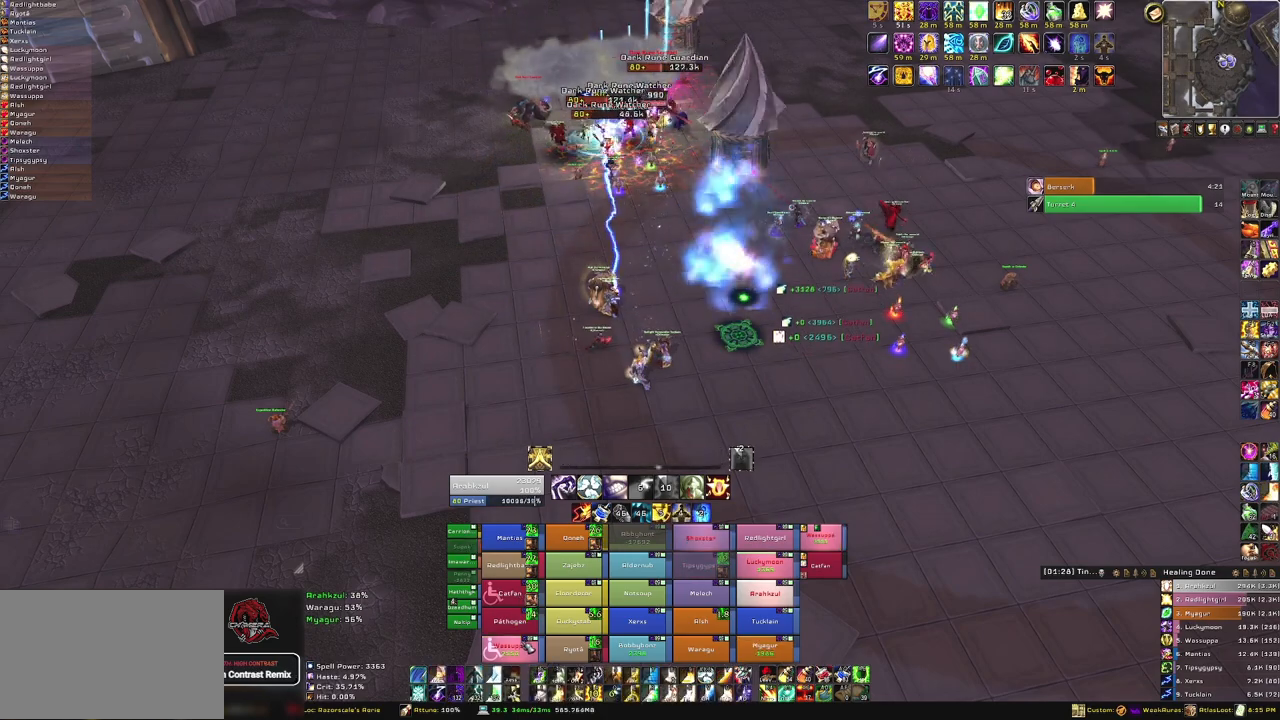
Gameplay with keyboard and mouse; each line is a JSON object with the keys and mouse buttons held at the frame after it. "events" lists presses ("down") and releases ("up") of "1", "2", "3", "4", "5", "a", "alt", "b", "c", "ctrl", "d", "e", "f", "g", "q", "r", "s", "shift", "space", "t", "tab", "tilde", "v", "w", "x", "z", "mouse_left", "mouse_wheel", "mouse_right", "mouse_mb4" and "mouse_mb5" between this image and that frame as [ms after this image, input, new state], when the widget could be followed in between. "mouse_left", "mouse_wheel", "mouse_right", "mouse_mb4", "mouse_mb5" = the "left", "wheel", "right", "mb4", "mb5" buttons of the "mouse" list. No other keys are recorded. "wheel" means that the mouse wheel is clicked or scrolled. Mouse movement is not recorded.
{"keys": ["f"], "mouse": [], "events": [[401, "f", "down"]]}
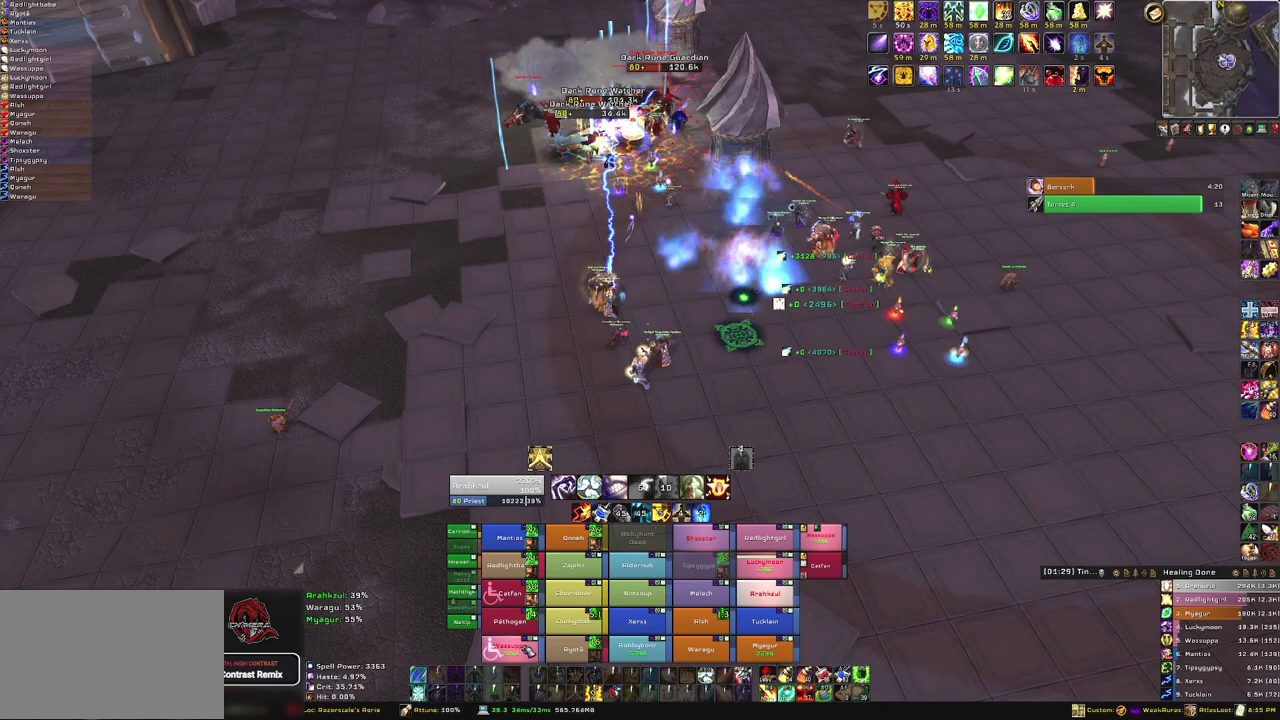
{"keys": ["a"], "mouse": ["right"], "events": [[33, "f", "up"], [233, "a", "down"], [267, "mouse_right", "down"]]}
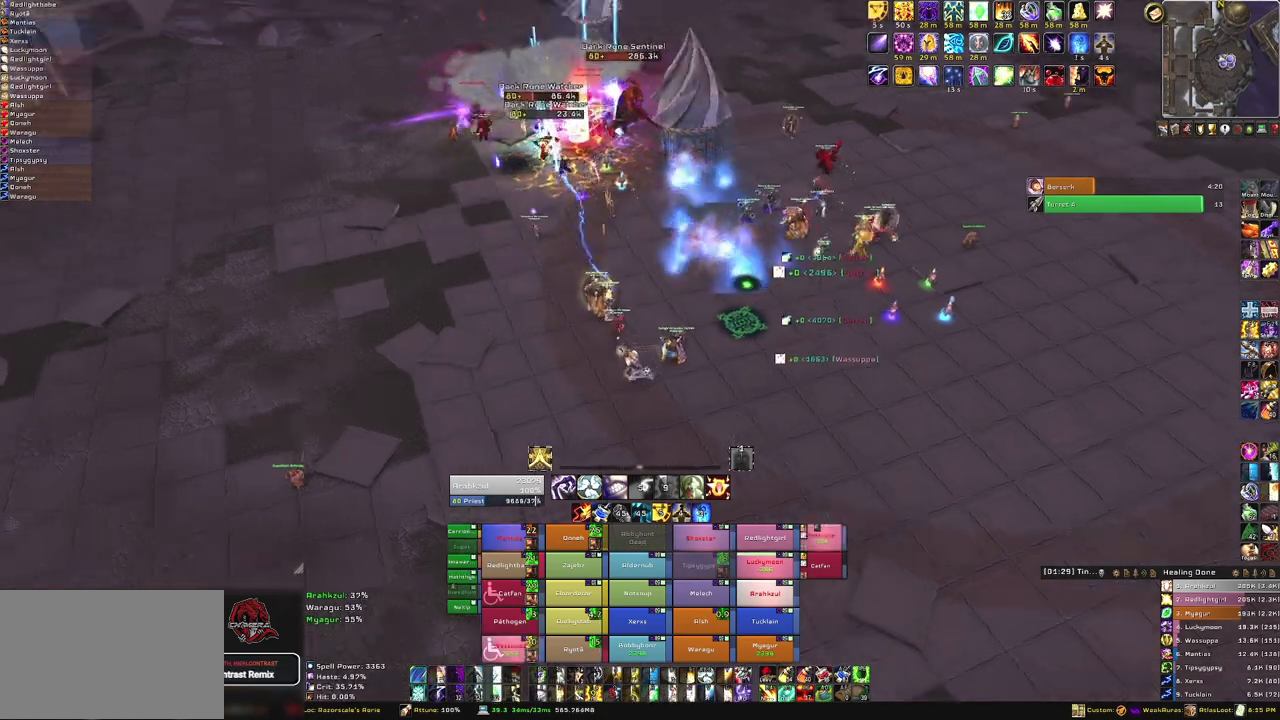
{"keys": [], "mouse": [], "events": [[200, "w", "down"], [267, "a", "up"], [300, "mouse_right", "up"], [401, "w", "up"]]}
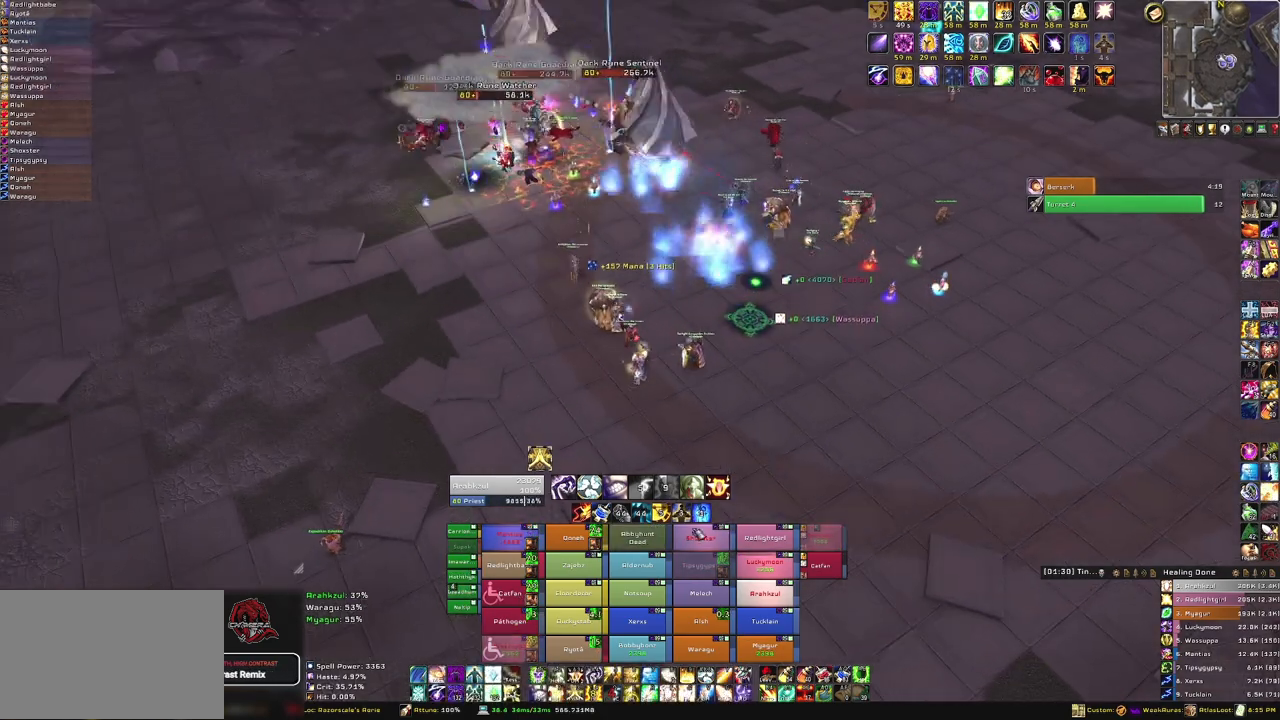
{"keys": [], "mouse": [], "events": [[300, "f", "down"], [467, "f", "up"]]}
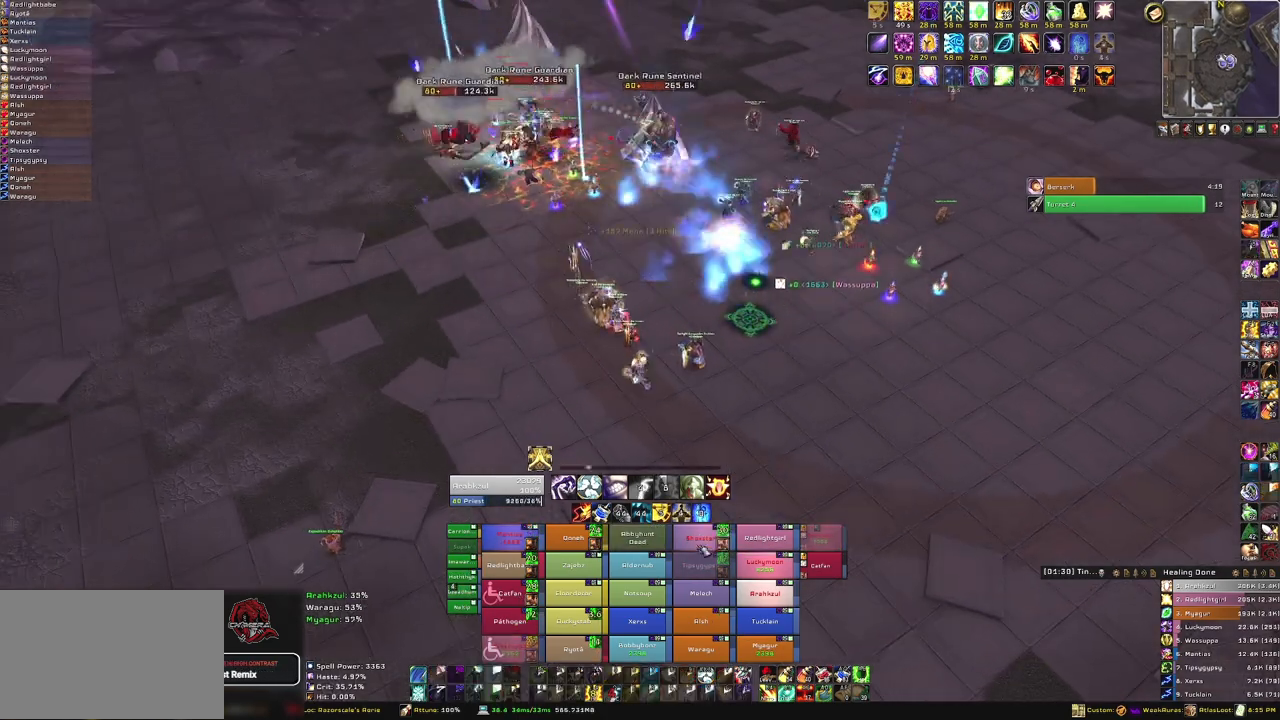
{"keys": [], "mouse": [], "events": []}
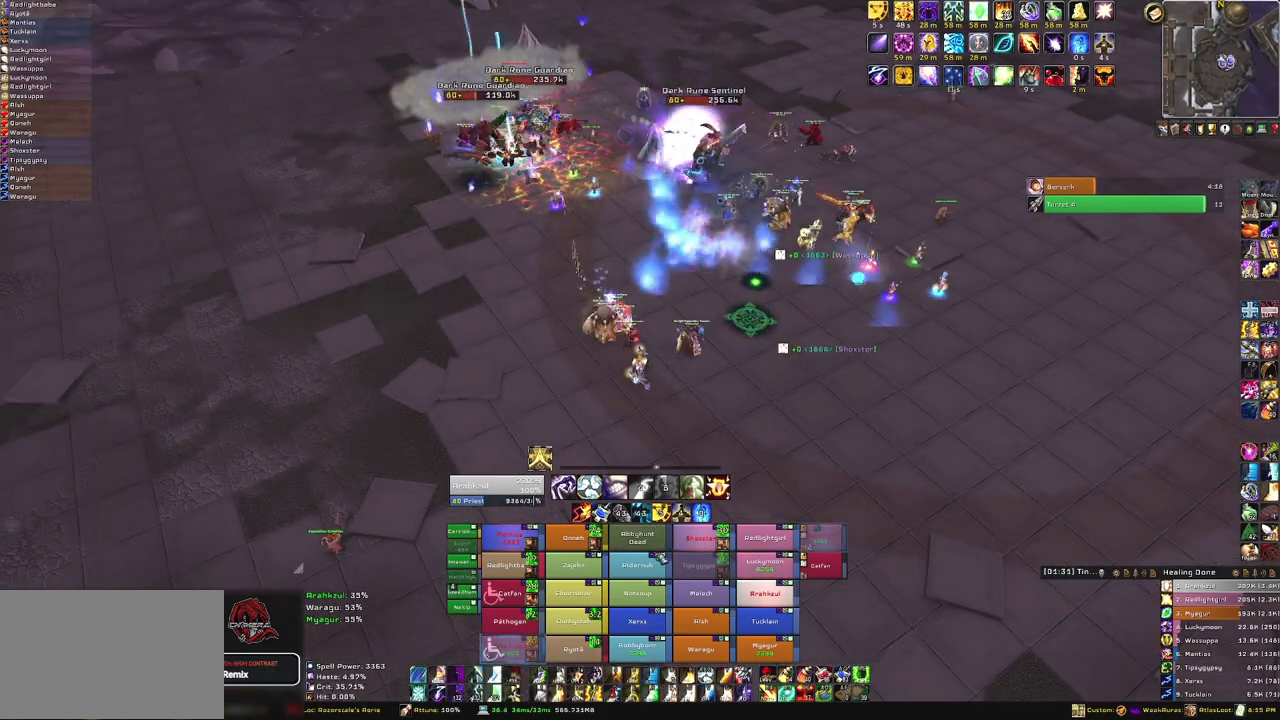
{"keys": [], "mouse": [], "events": [[300, "f", "down"], [500, "f", "up"]]}
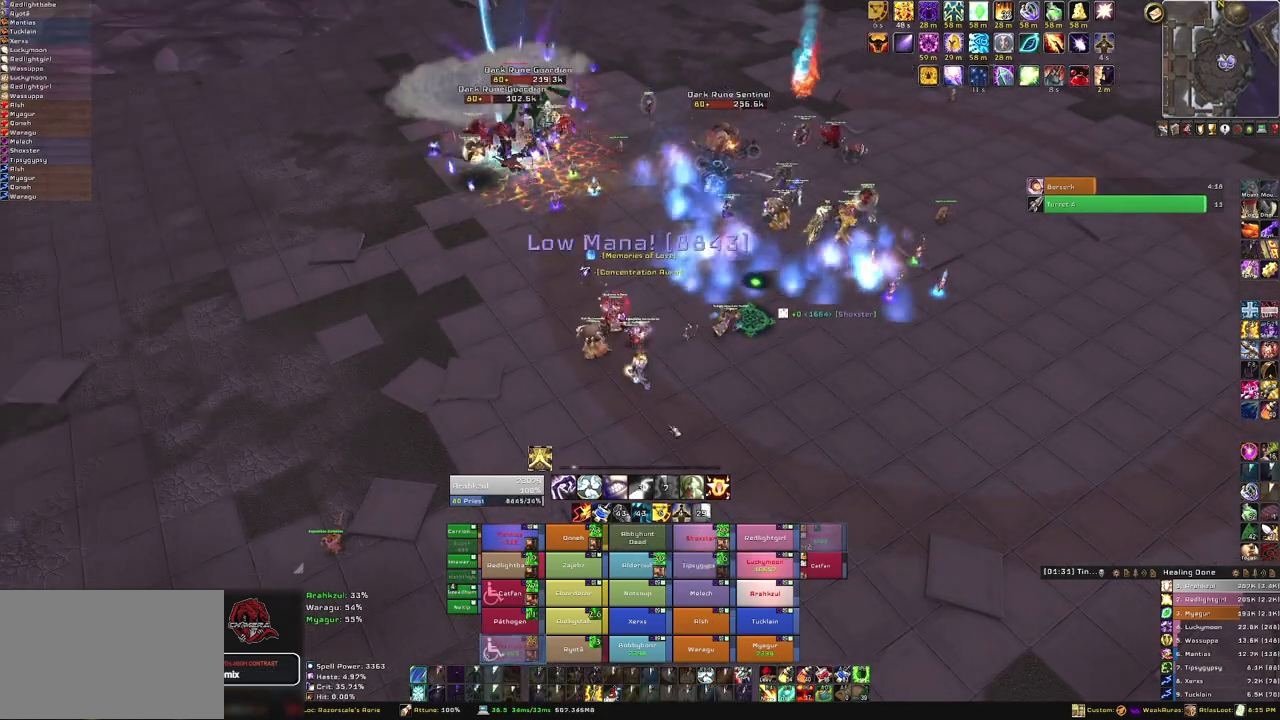
{"keys": ["d"], "mouse": ["right"], "events": [[67, "mouse_right", "down"], [200, "d", "down"]]}
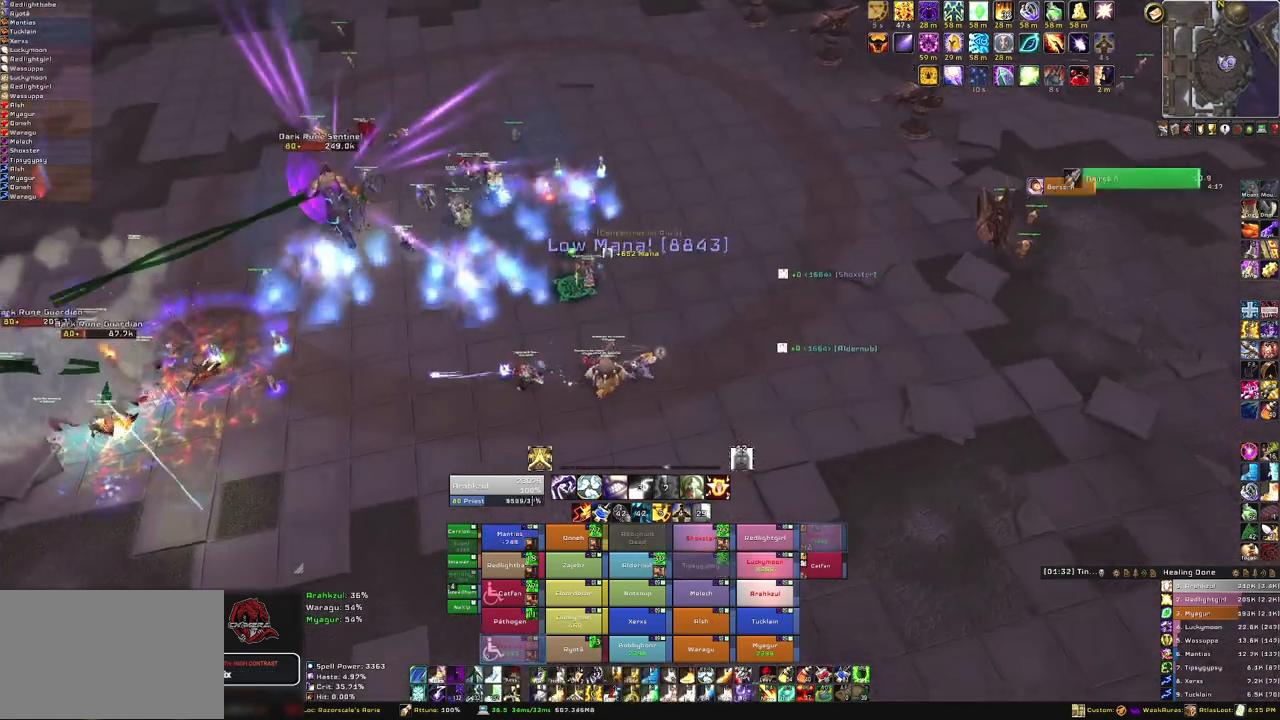
{"keys": ["w"], "mouse": [], "events": [[267, "w", "down"], [300, "d", "up"], [433, "mouse_right", "up"]]}
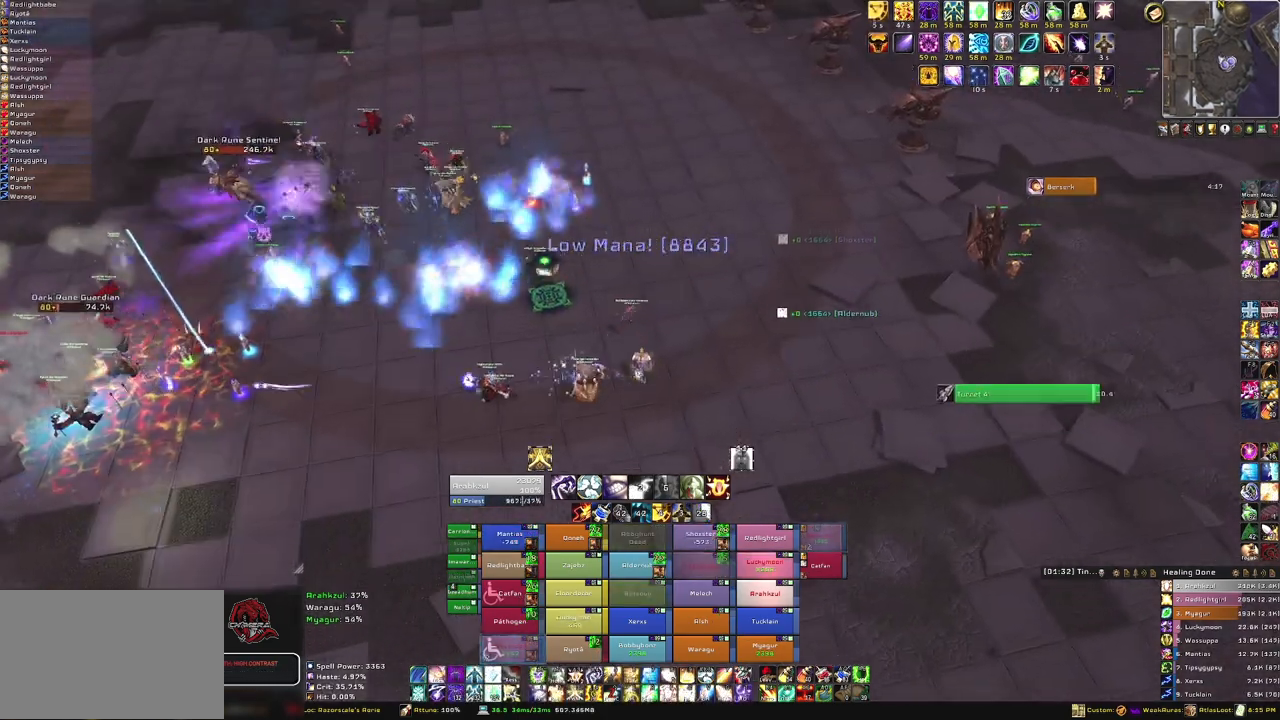
{"keys": ["f"], "mouse": [], "events": [[434, "w", "up"], [501, "f", "down"]]}
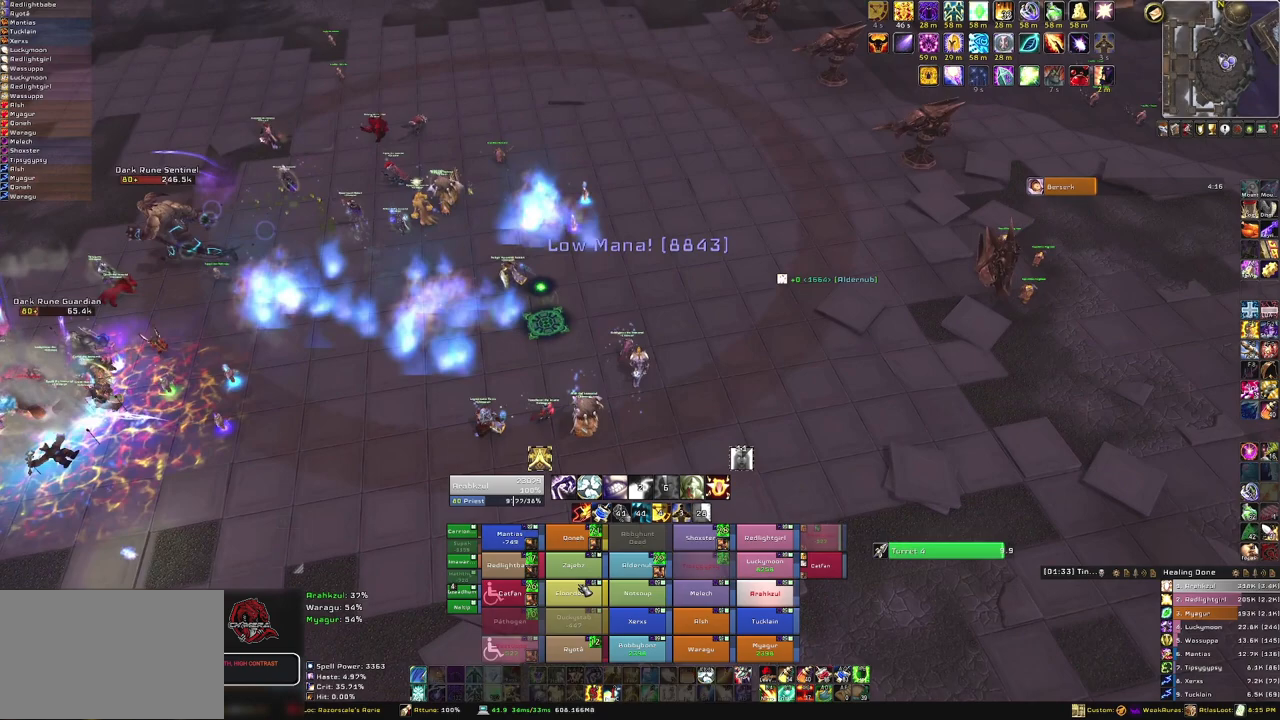
{"keys": ["a"], "mouse": ["right"], "events": [[167, "f", "up"], [267, "a", "down"], [267, "mouse_right", "down"]]}
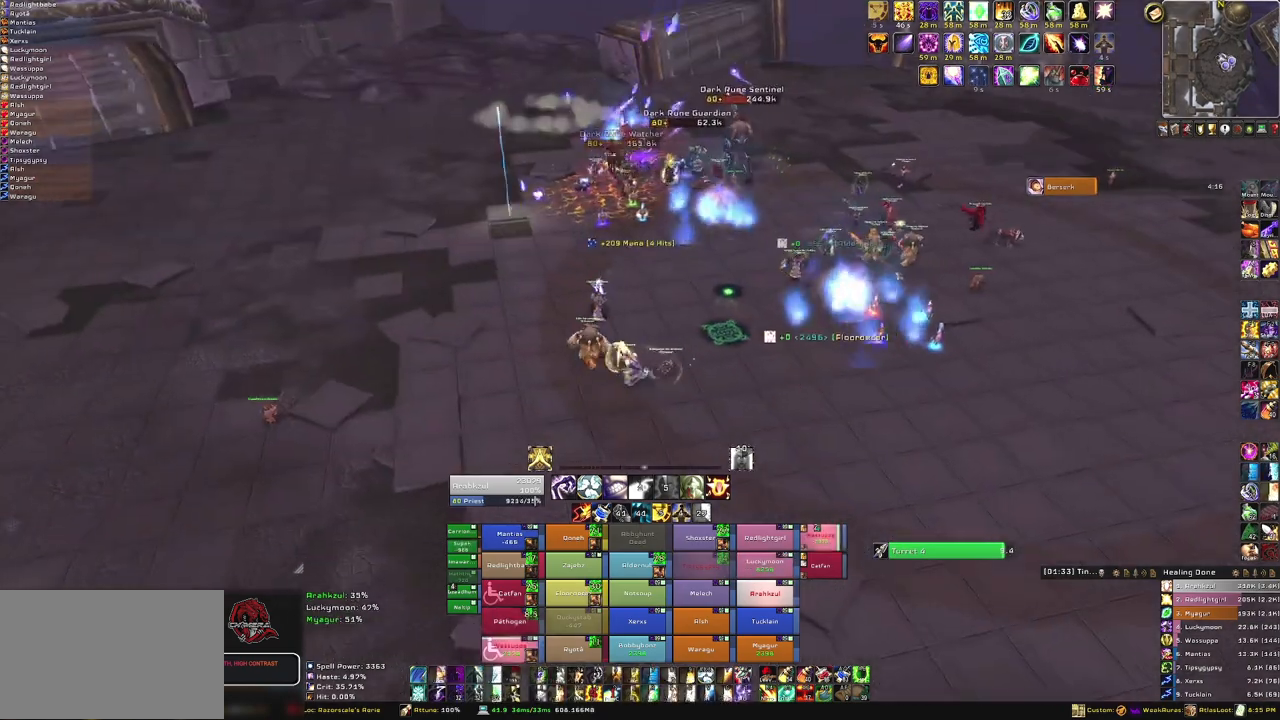
{"keys": ["w"], "mouse": ["right"], "events": [[134, "w", "down"], [367, "a", "up"]]}
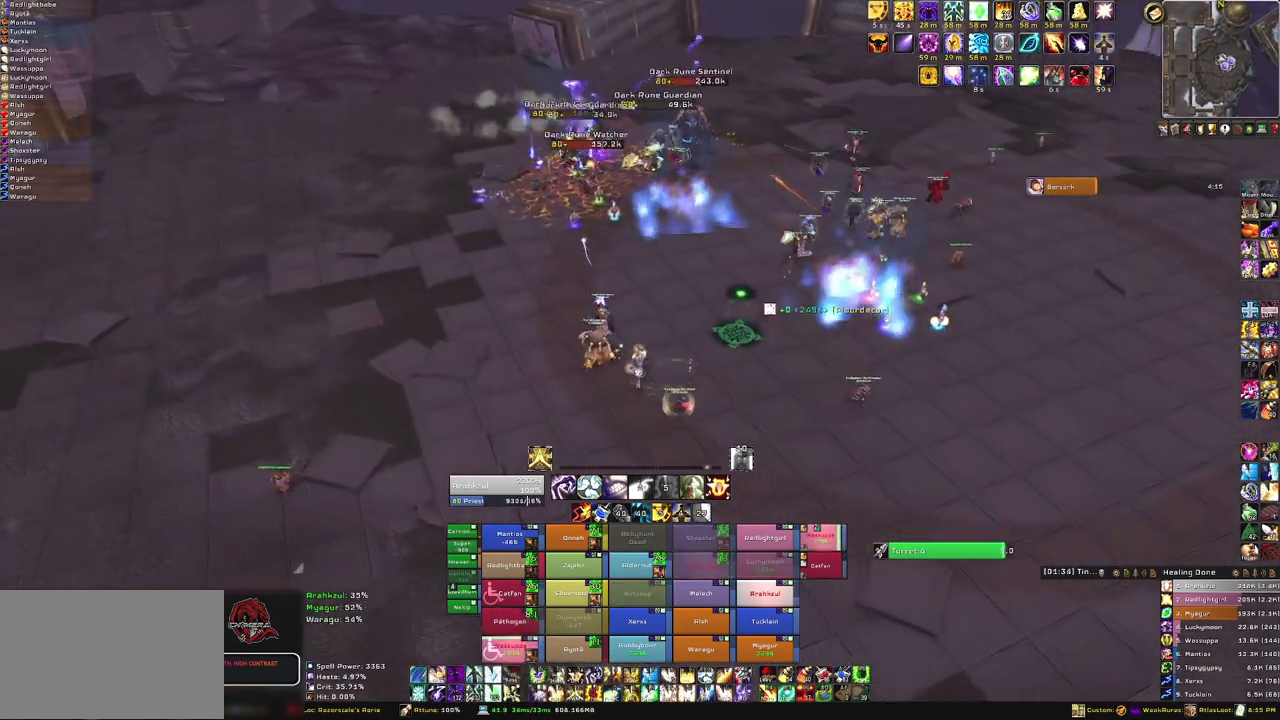
{"keys": ["w"], "mouse": [], "events": [[33, "mouse_right", "up"], [400, "d", "down"], [500, "d", "up"]]}
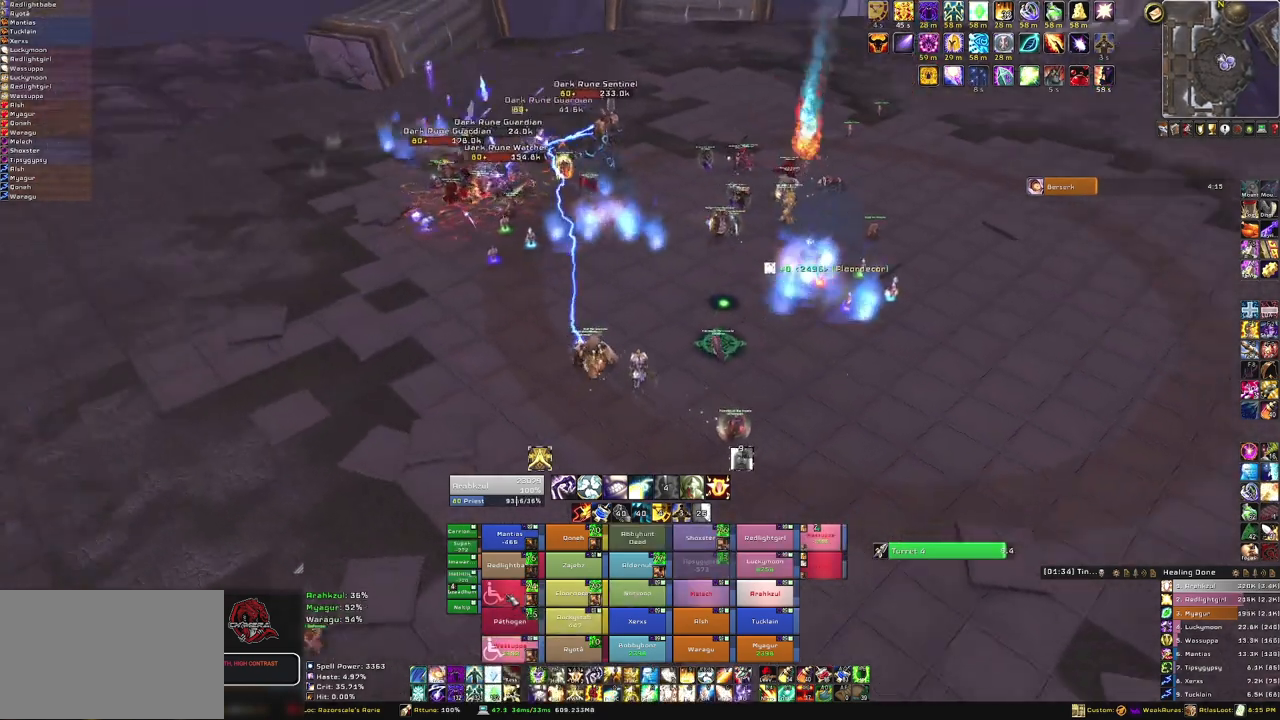
{"keys": [], "mouse": [], "events": [[367, "w", "up"]]}
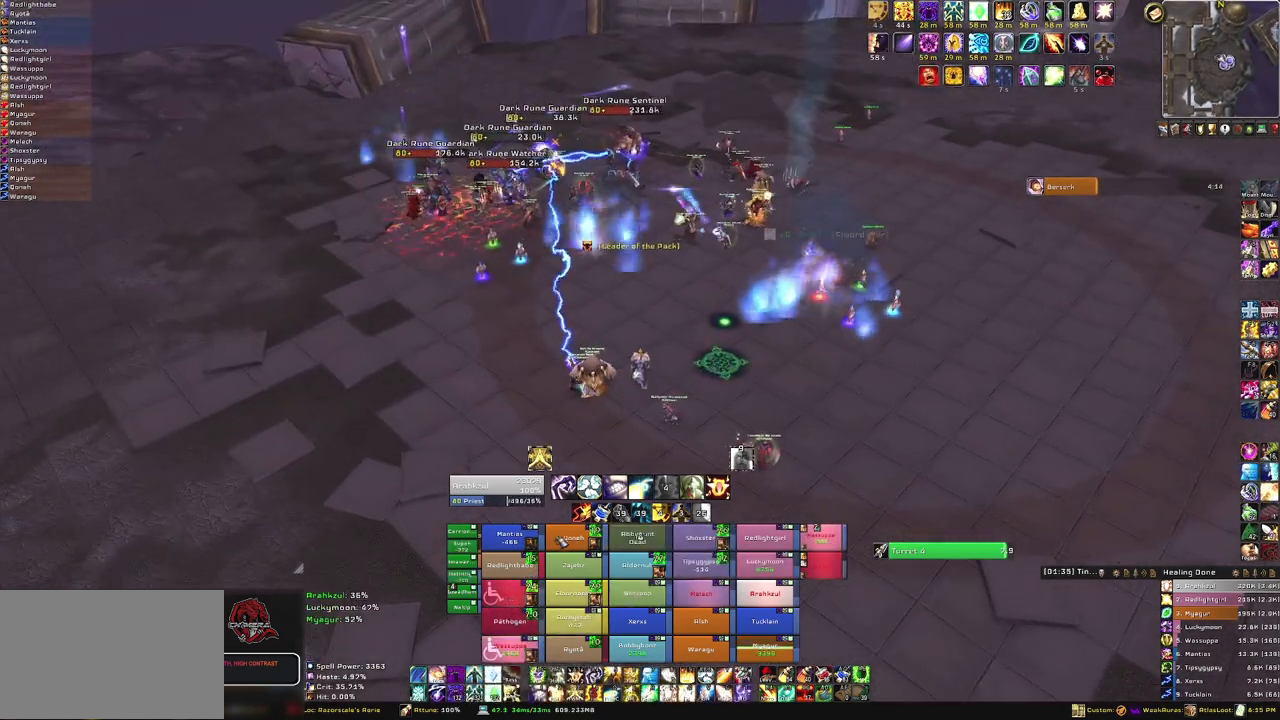
{"keys": [], "mouse": [], "events": []}
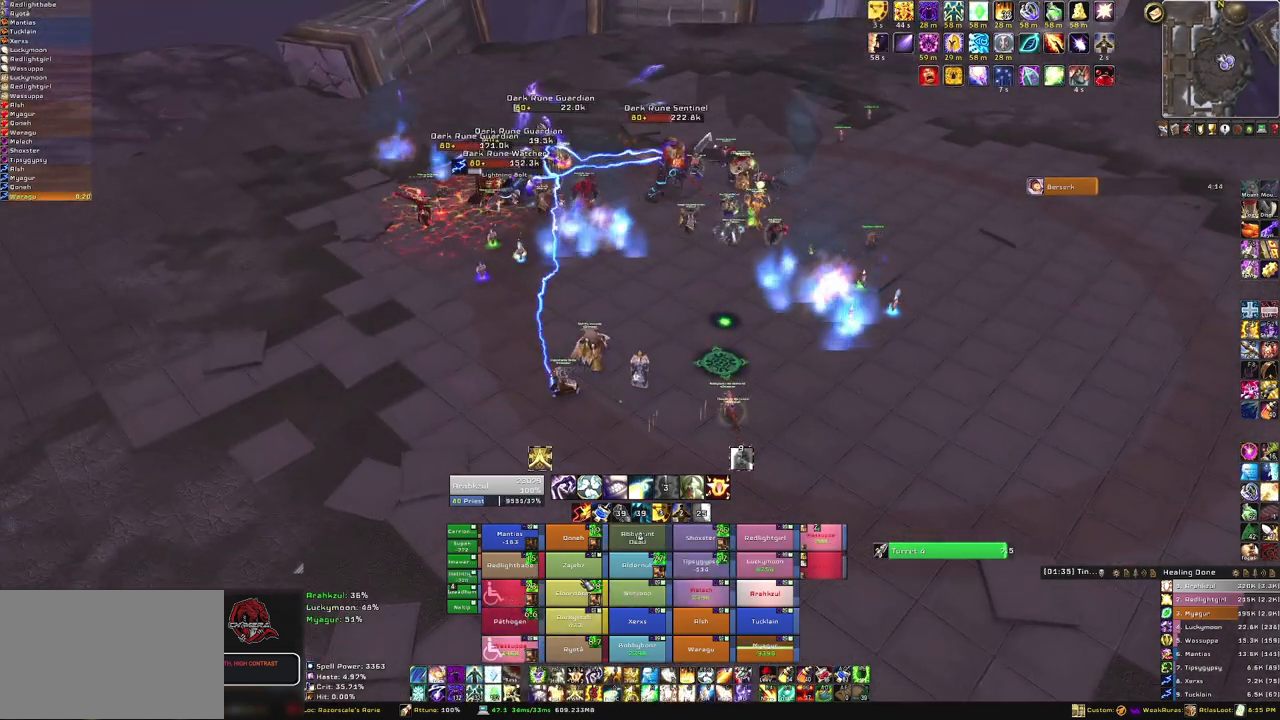
{"keys": ["f"], "mouse": [], "events": [[167, "s", "down"], [334, "f", "down"], [501, "s", "up"]]}
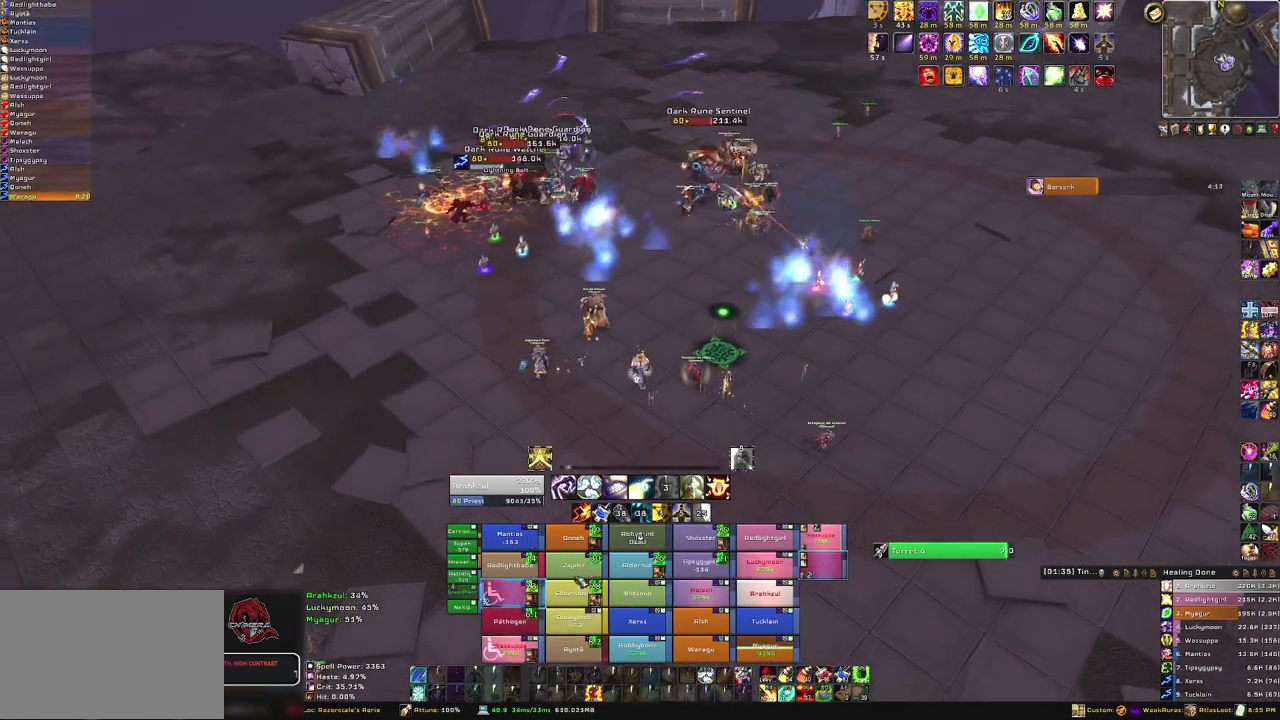
{"keys": ["w"], "mouse": [], "events": [[33, "f", "up"], [233, "w", "down"]]}
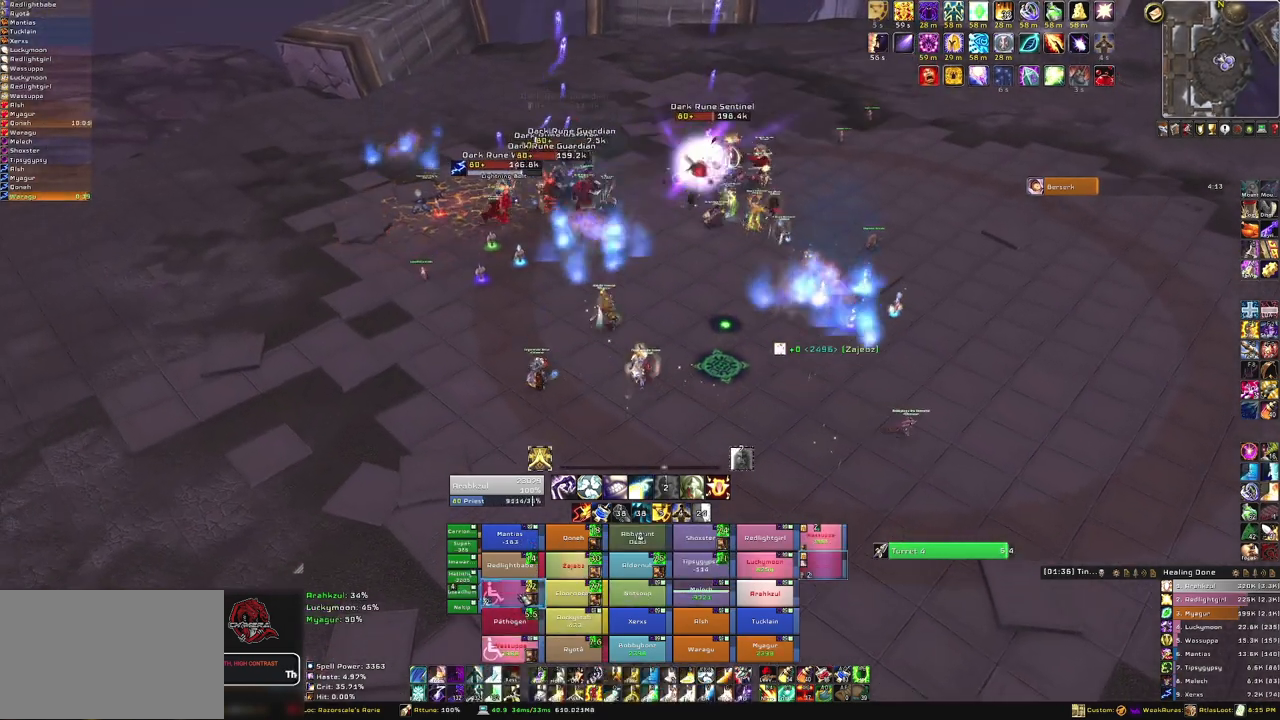
{"keys": ["w"], "mouse": [], "events": [[267, "t", "down"], [401, "t", "up"]]}
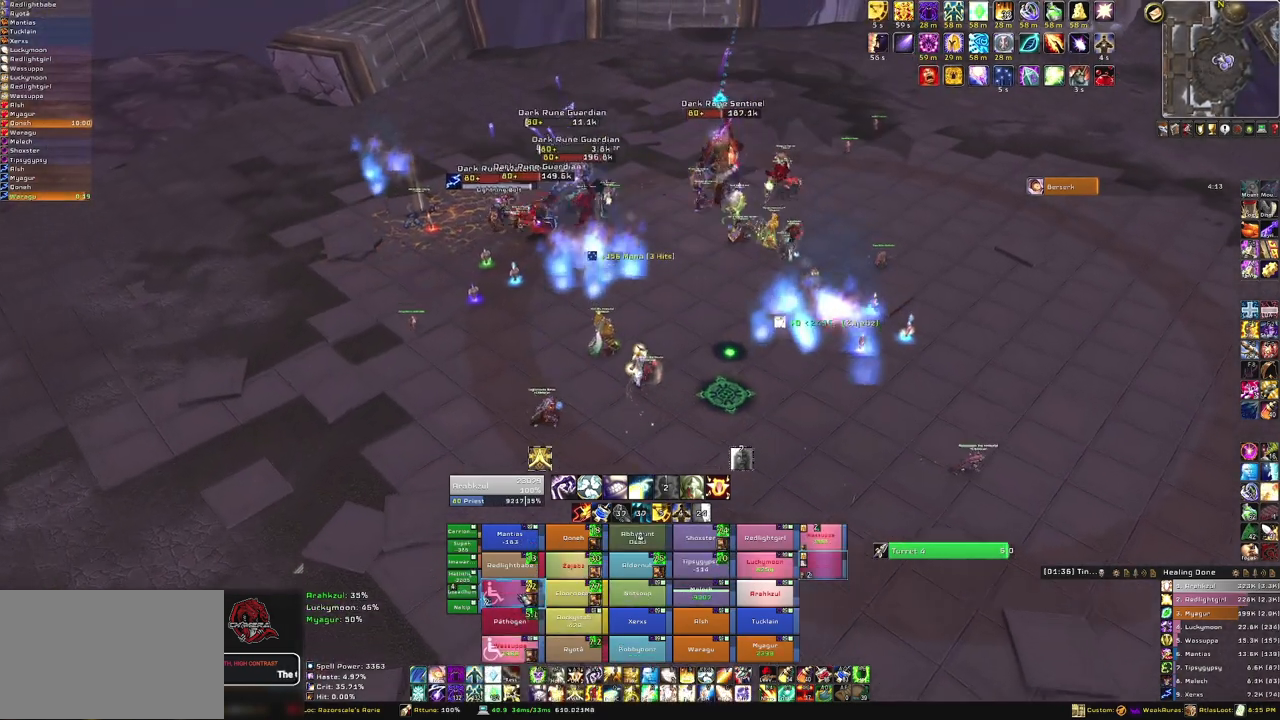
{"keys": [], "mouse": [], "events": [[33, "t", "down"], [167, "t", "up"], [267, "t", "down"], [333, "t", "up"], [400, "w", "up"]]}
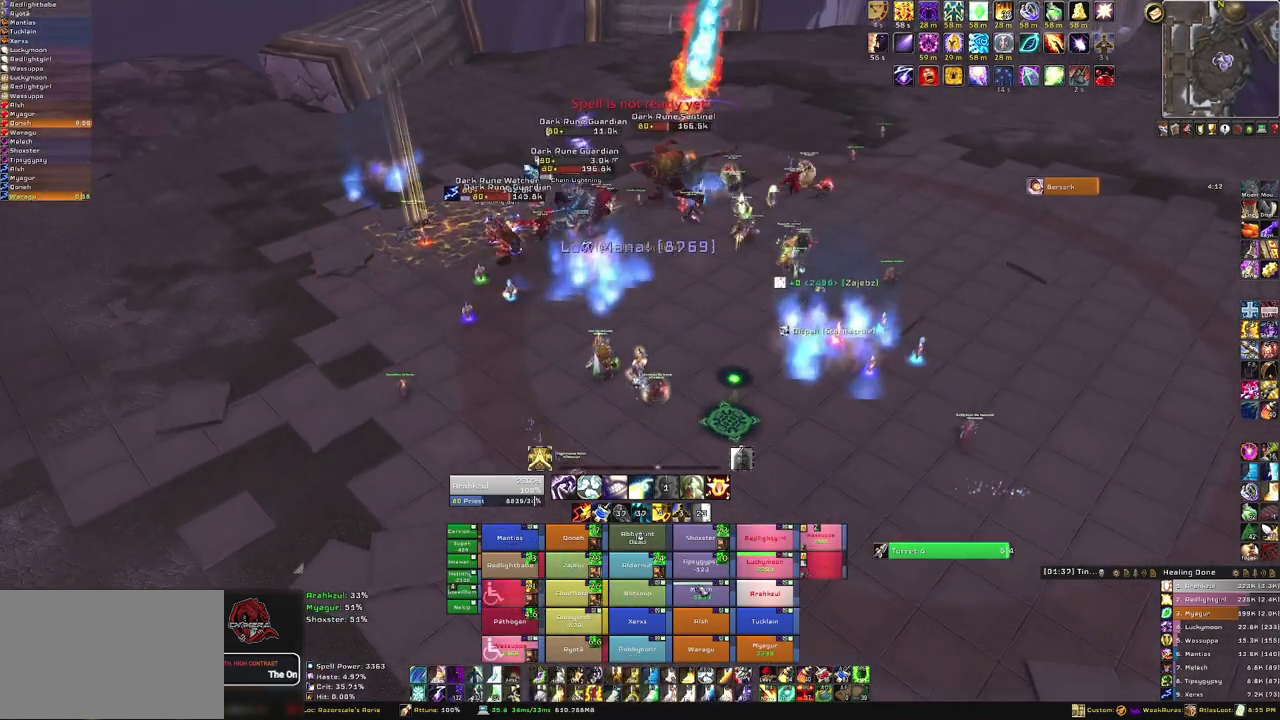
{"keys": ["s"], "mouse": [], "events": [[67, "s", "down"]]}
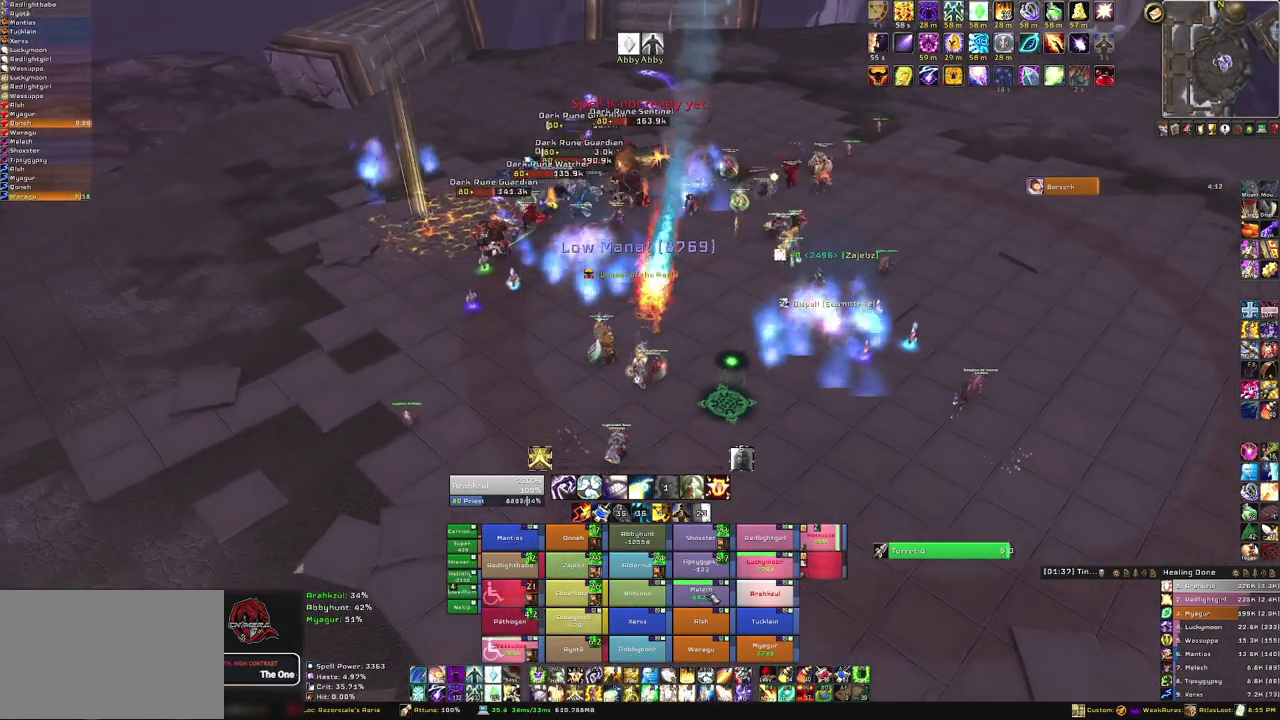
{"keys": ["a"], "mouse": ["right"], "events": [[100, "f", "down"], [233, "f", "up"], [467, "a", "down"], [467, "mouse_right", "down"], [467, "s", "up"]]}
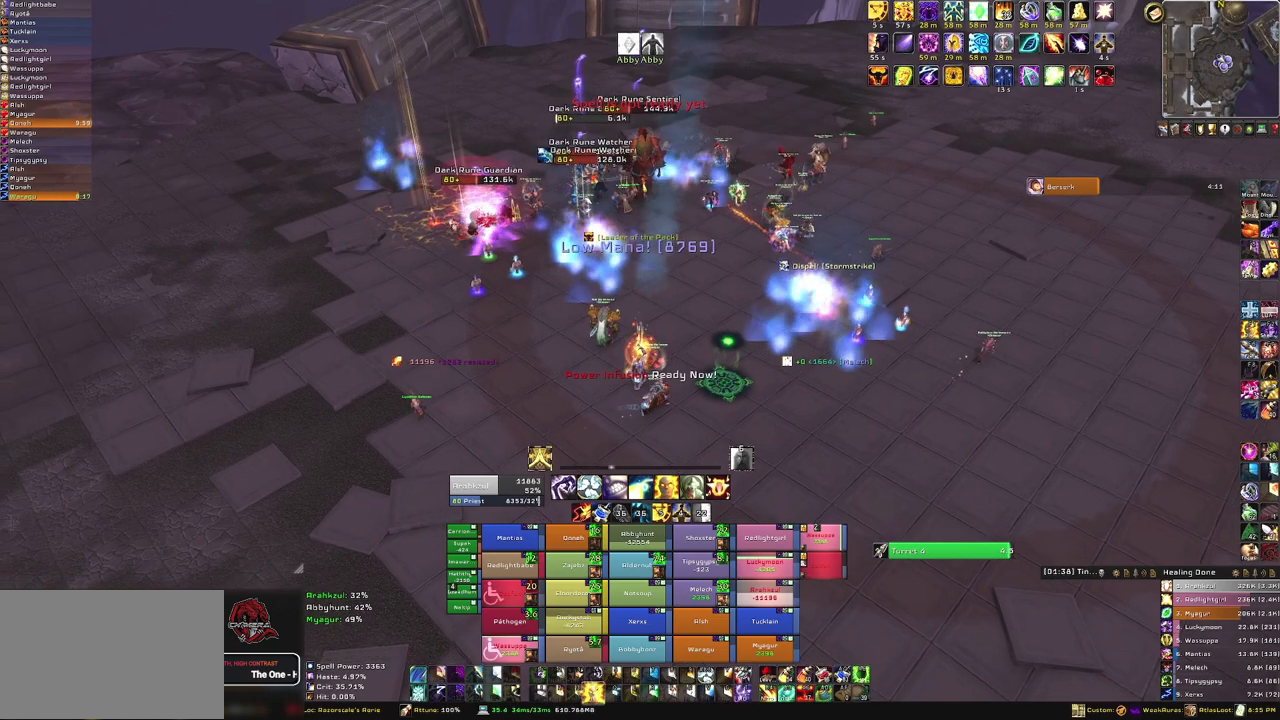
{"keys": ["s"], "mouse": [], "events": [[200, "a", "up"], [234, "mouse_right", "up"], [300, "s", "down"]]}
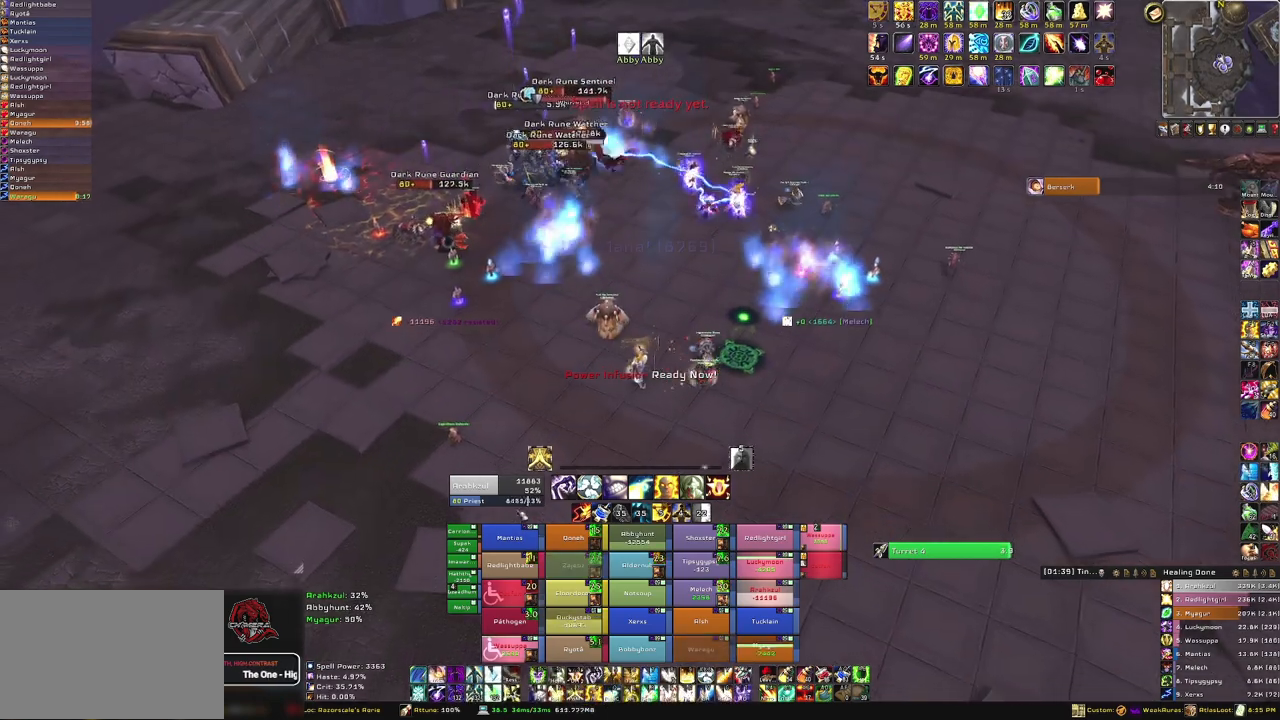
{"keys": ["s"], "mouse": [], "events": [[300, "f", "down"], [433, "f", "up"]]}
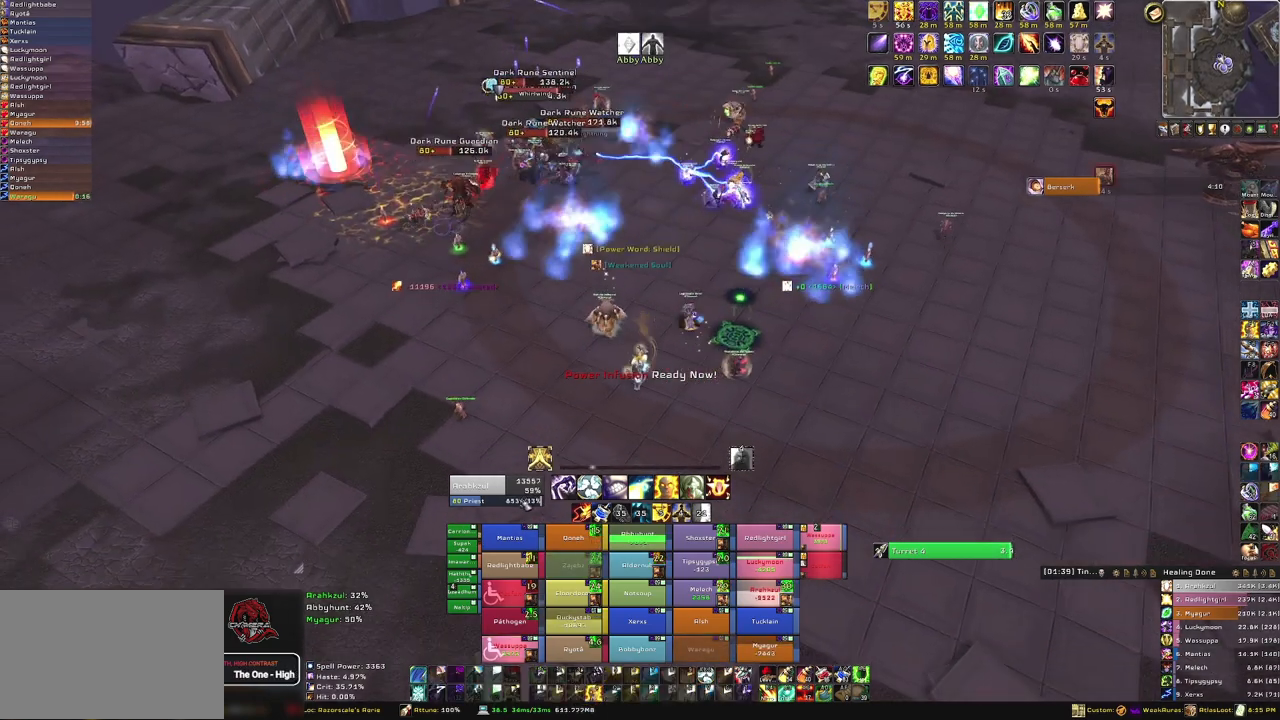
{"keys": ["w"], "mouse": [], "events": [[200, "s", "up"], [300, "w", "down"]]}
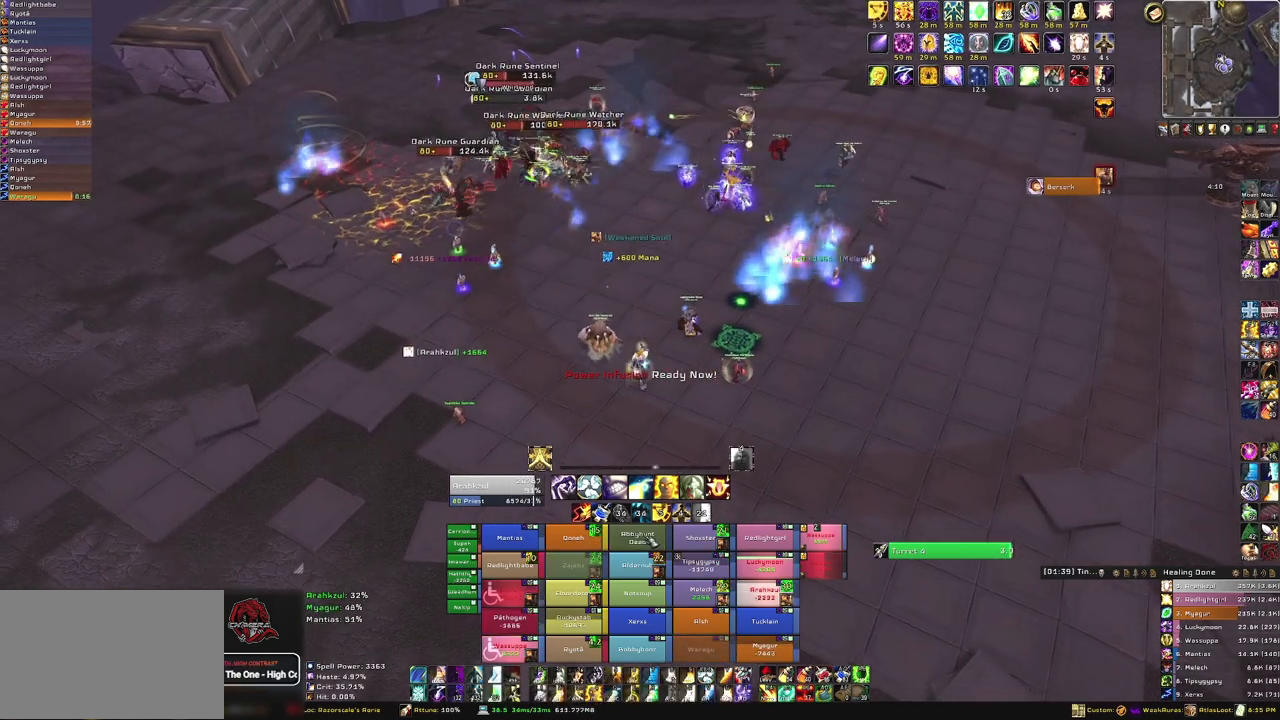
{"keys": [], "mouse": [], "events": [[200, "w", "up"]]}
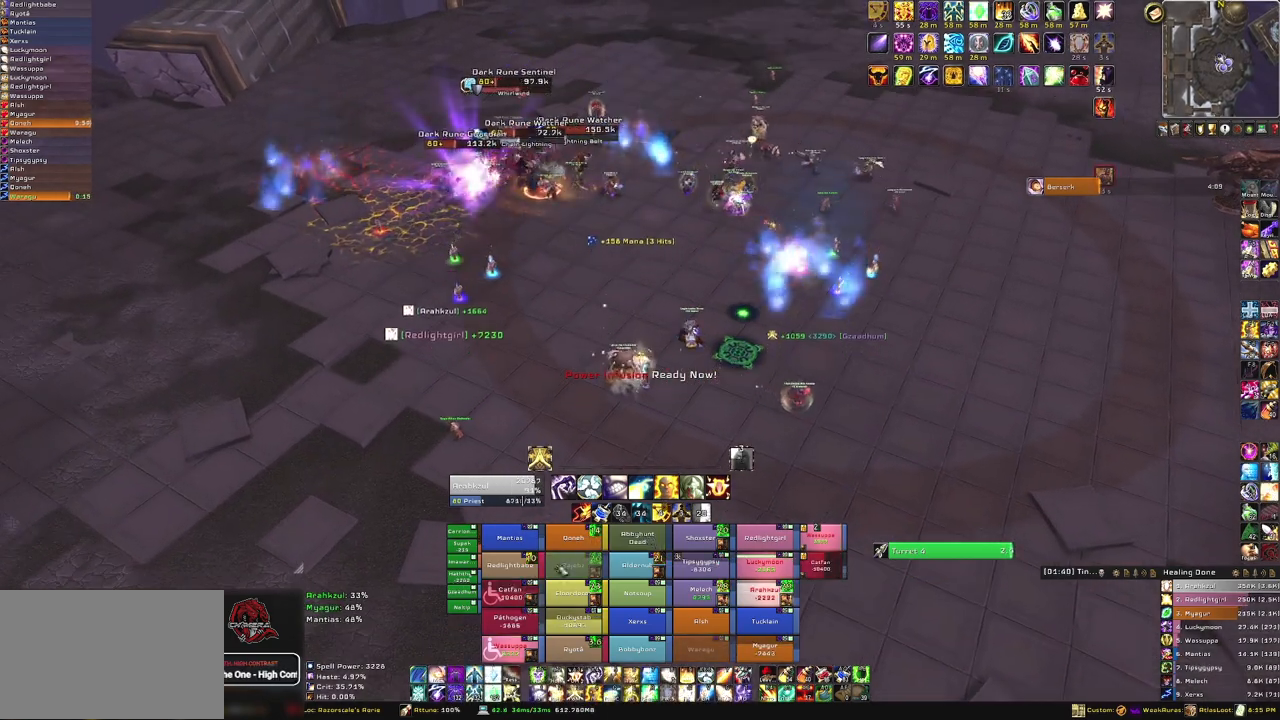
{"keys": ["e"], "mouse": [], "events": [[401, "e", "down"]]}
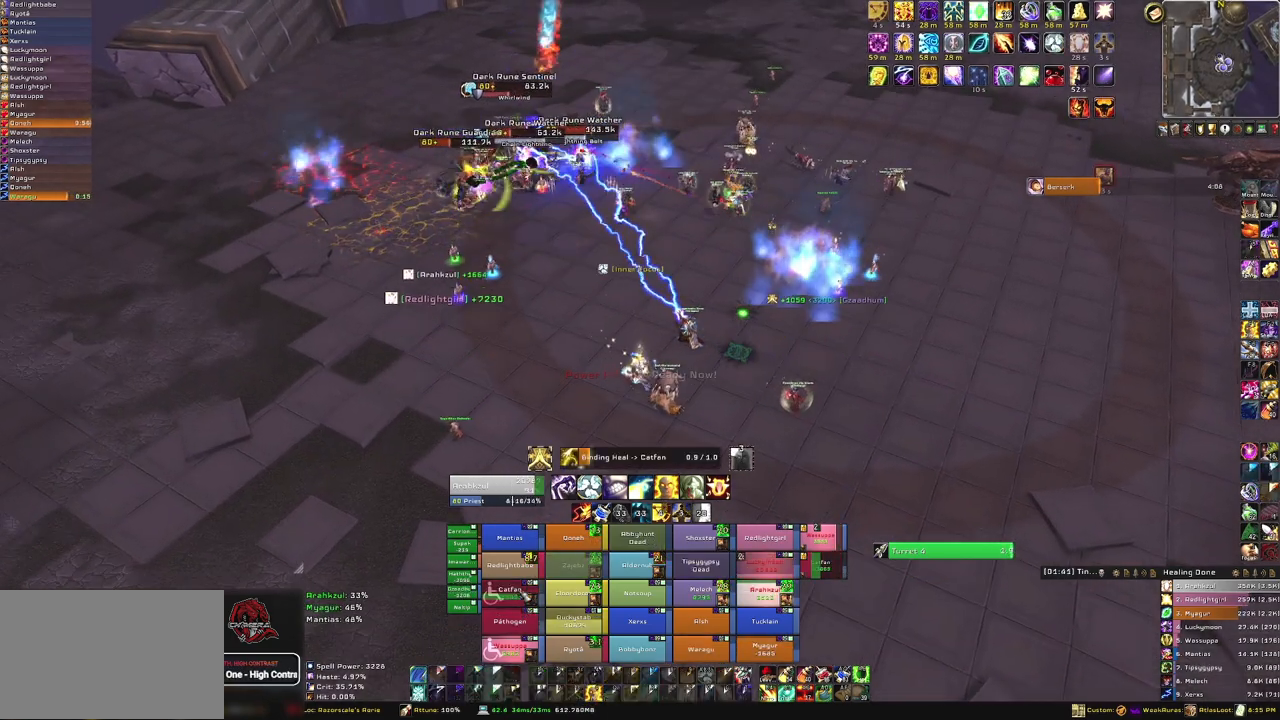
{"keys": [], "mouse": [], "events": [[33, "e", "up"]]}
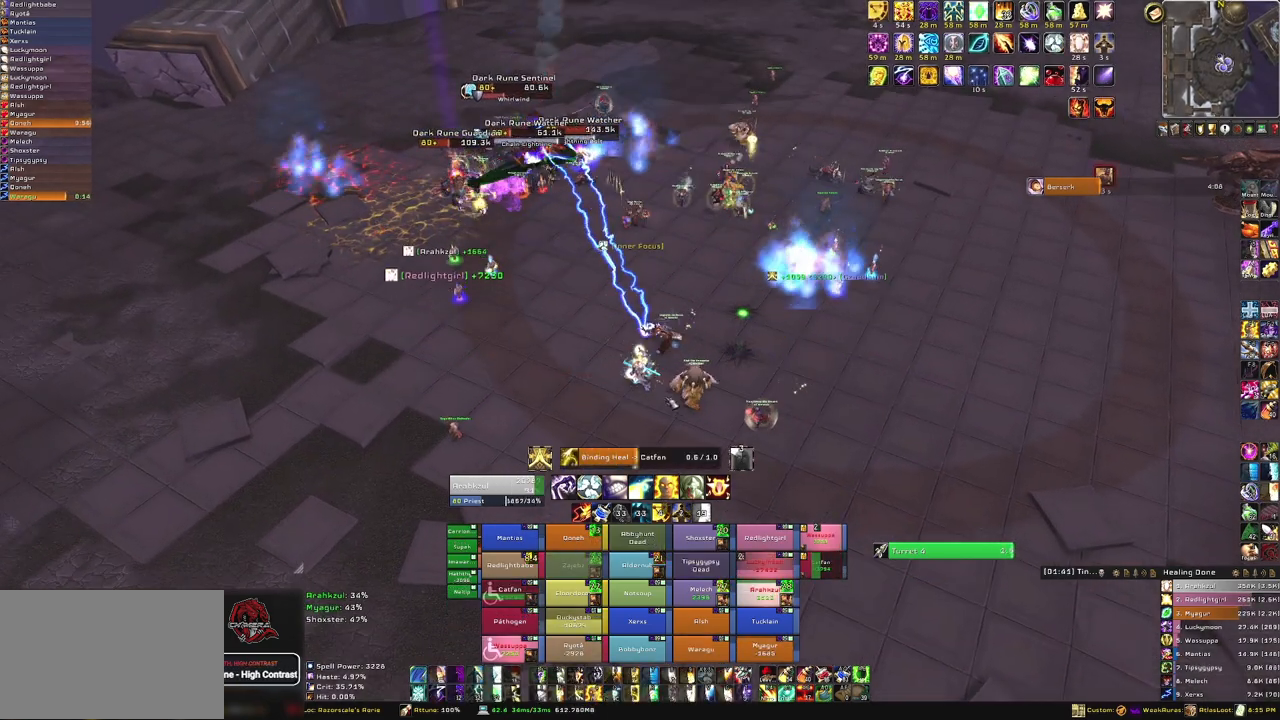
{"keys": [], "mouse": [], "events": [[34, "mouse_right", "down"], [300, "mouse_right", "up"]]}
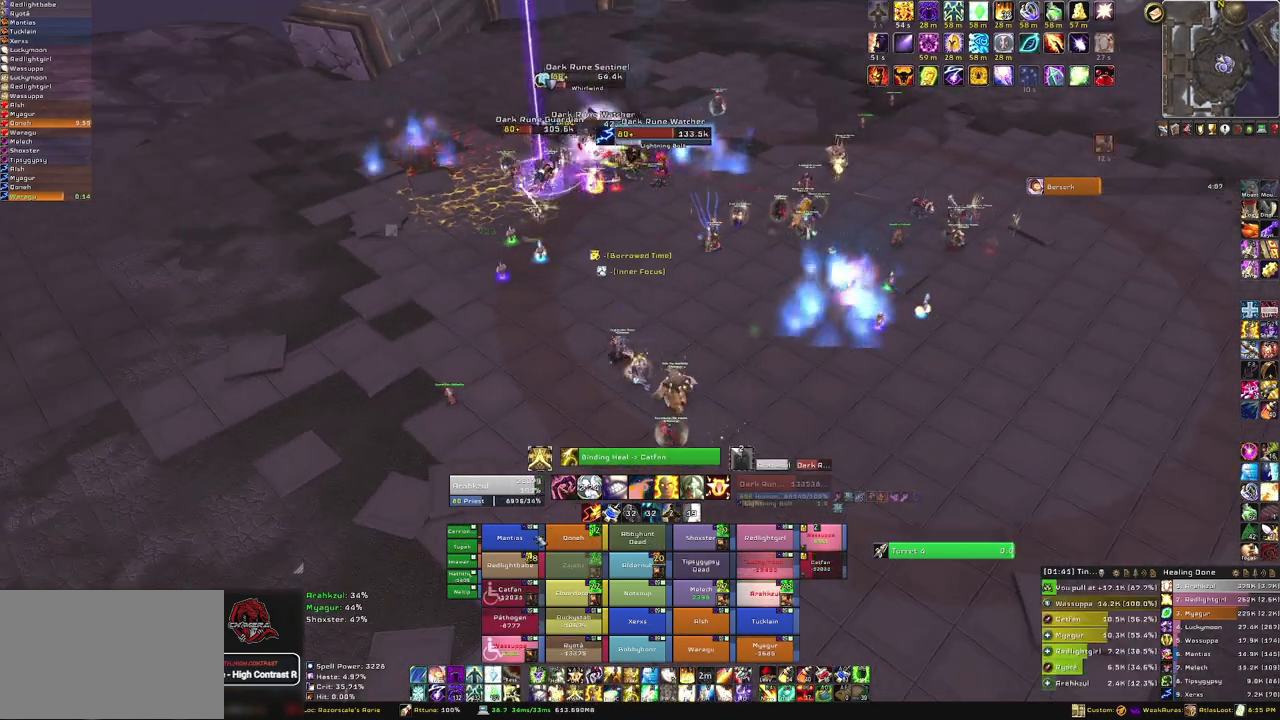
{"keys": ["s"], "mouse": [], "events": [[267, "s", "down"]]}
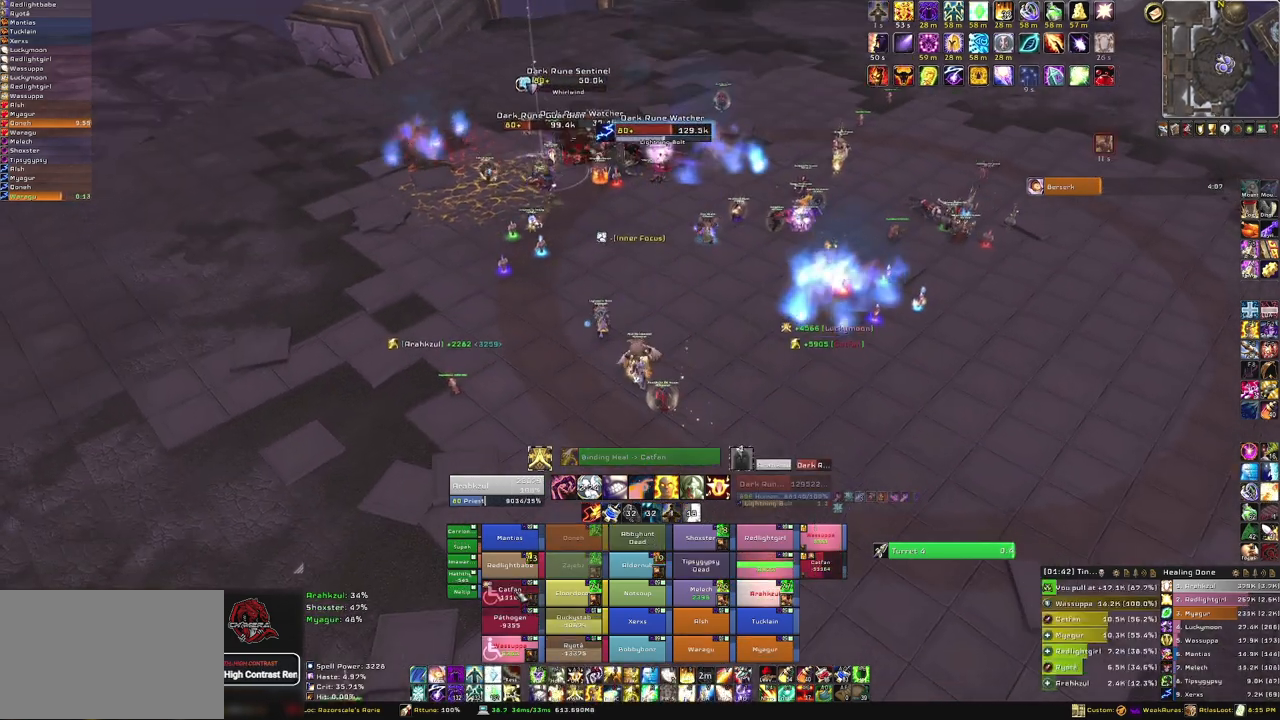
{"keys": [], "mouse": [], "events": [[234, "s", "up"], [300, "q", "down"], [467, "q", "up"]]}
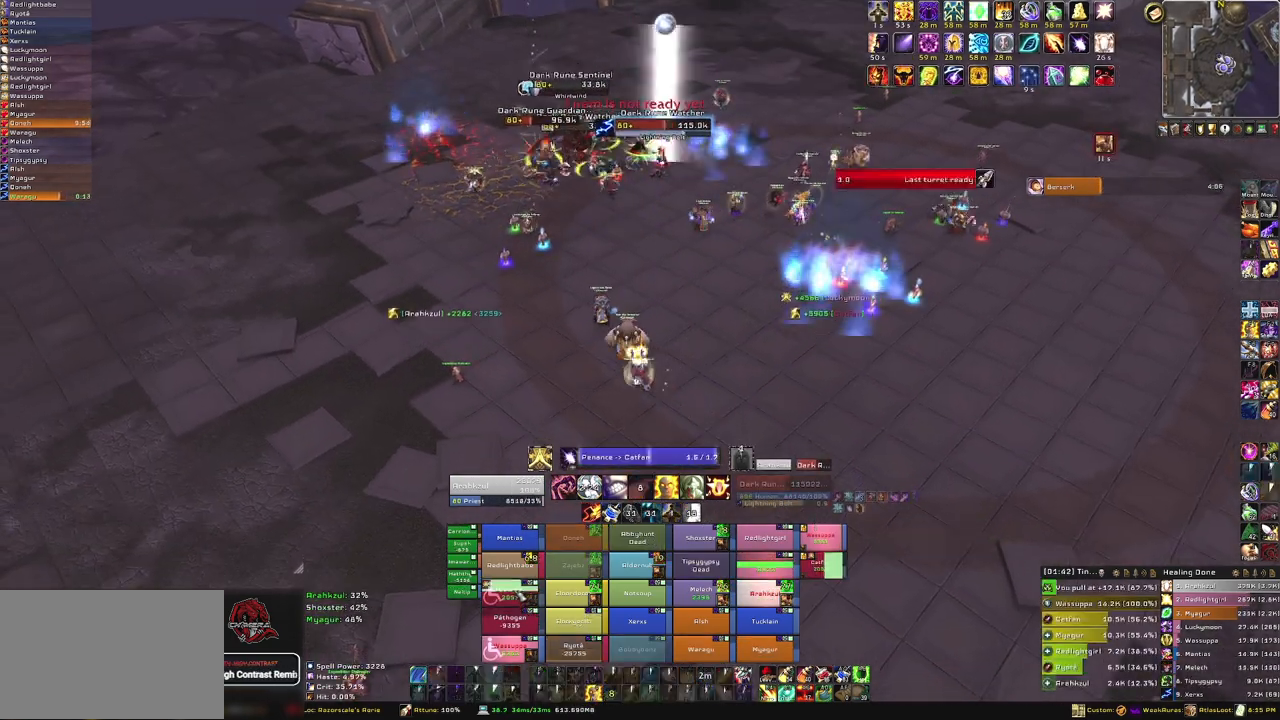
{"keys": [], "mouse": ["right"], "events": [[433, "mouse_right", "down"]]}
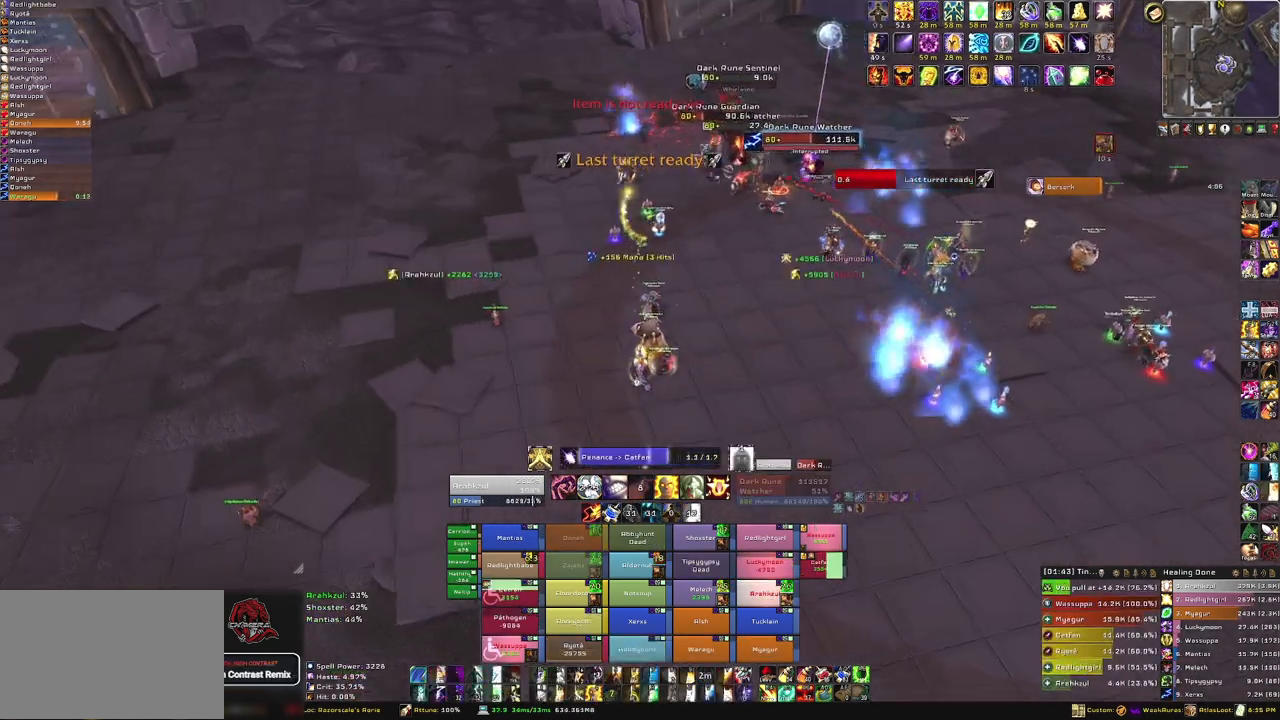
{"keys": [], "mouse": [], "events": [[200, "mouse_right", "up"]]}